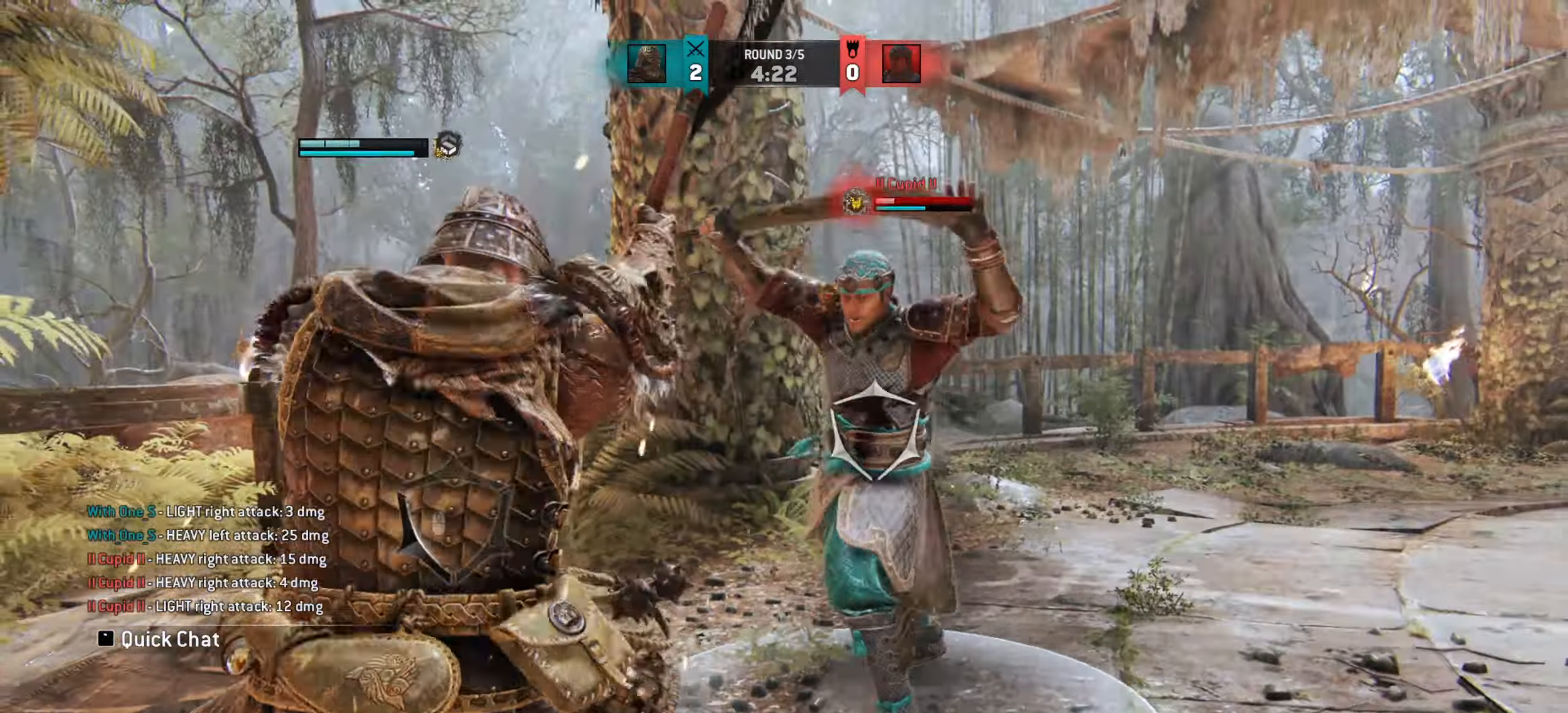
Gameplay with keyboard and mouse; each line is a JSON object with the keys and mouse buttons held at the frame after it. "events" lists presses ("down") and releases ("up") of "a", "ctrl", "d", "e", "q", "s", "shift", "space", "w", "mouse_left", "mouse_right", "mouse_mb4" and "mouse_mb5" between this image and that frame as [ms after this image, input, new state], when the widget could be followed in between. "mouse_left", "mouse_right", "mouse_mb4", "mouse_mb5" = the "left", "right", "mb4", "mb5" buttons of the "mouse" list. No other keys are recorded. Mouse movement is not recorded. Not read: mouse_wheel.
{"keys": [], "mouse": [], "events": []}
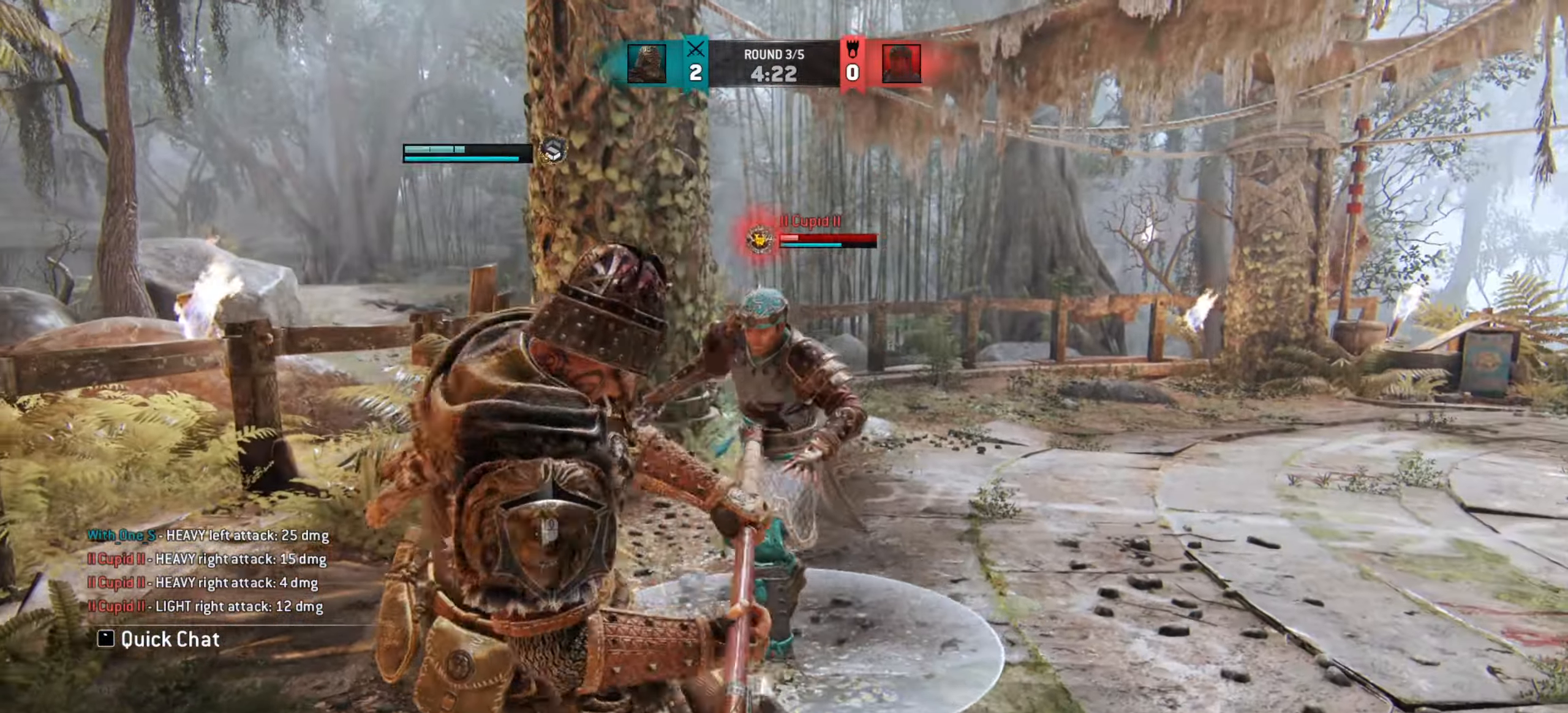
{"keys": ["d"], "mouse": [], "events": [[34, "w", "down"], [150, "w", "up"], [167, "d", "down"]]}
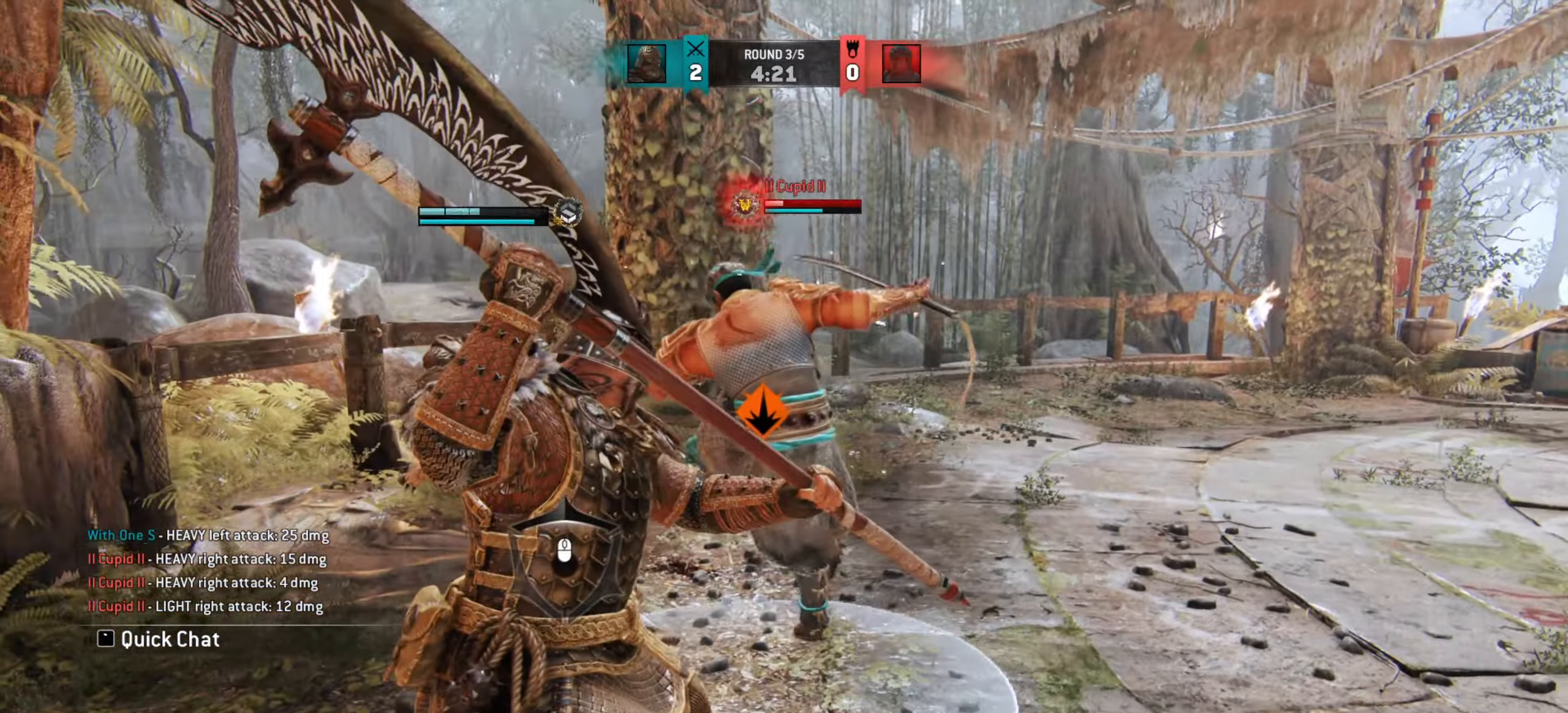
{"keys": [], "mouse": [], "events": [[283, "d", "up"]]}
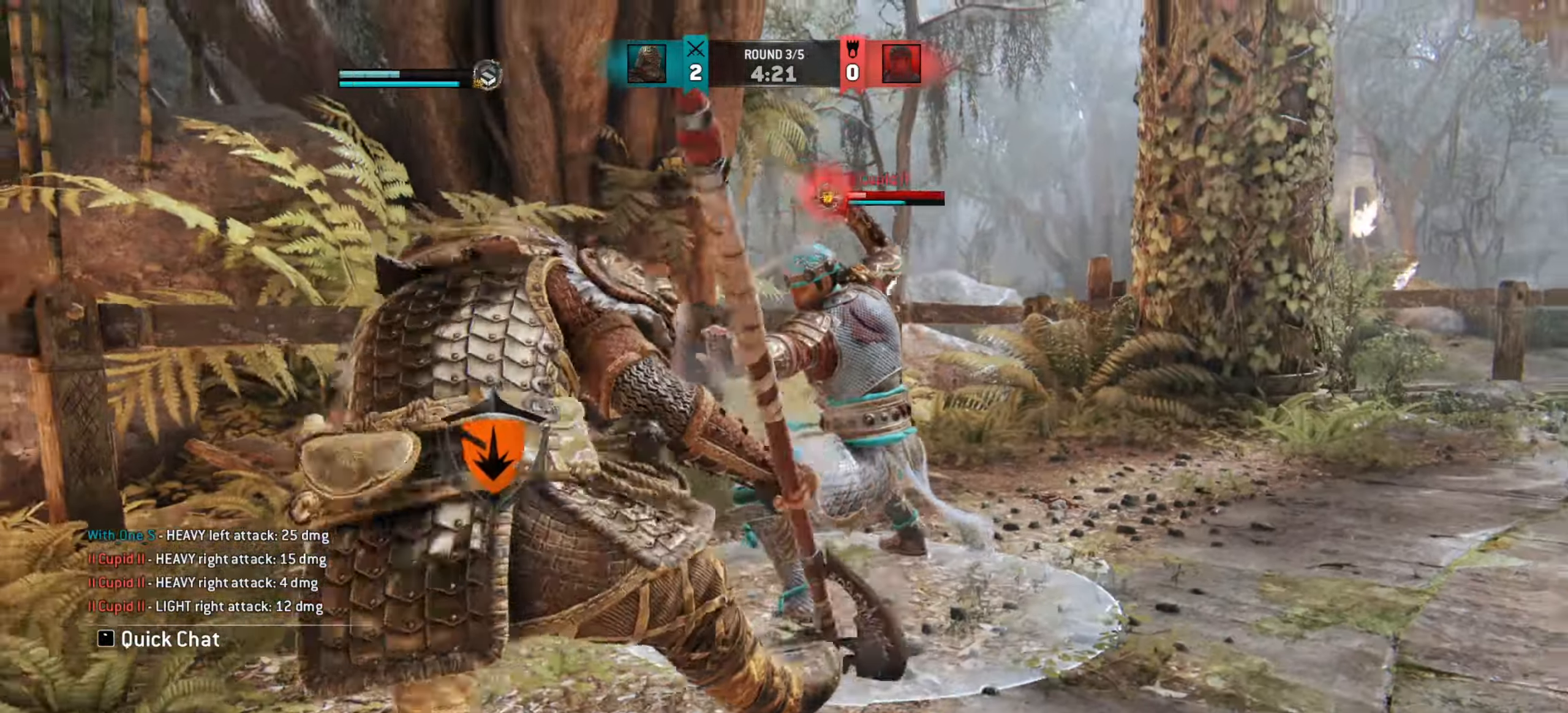
{"keys": [], "mouse": [], "events": [[251, "d", "down"], [417, "d", "up"]]}
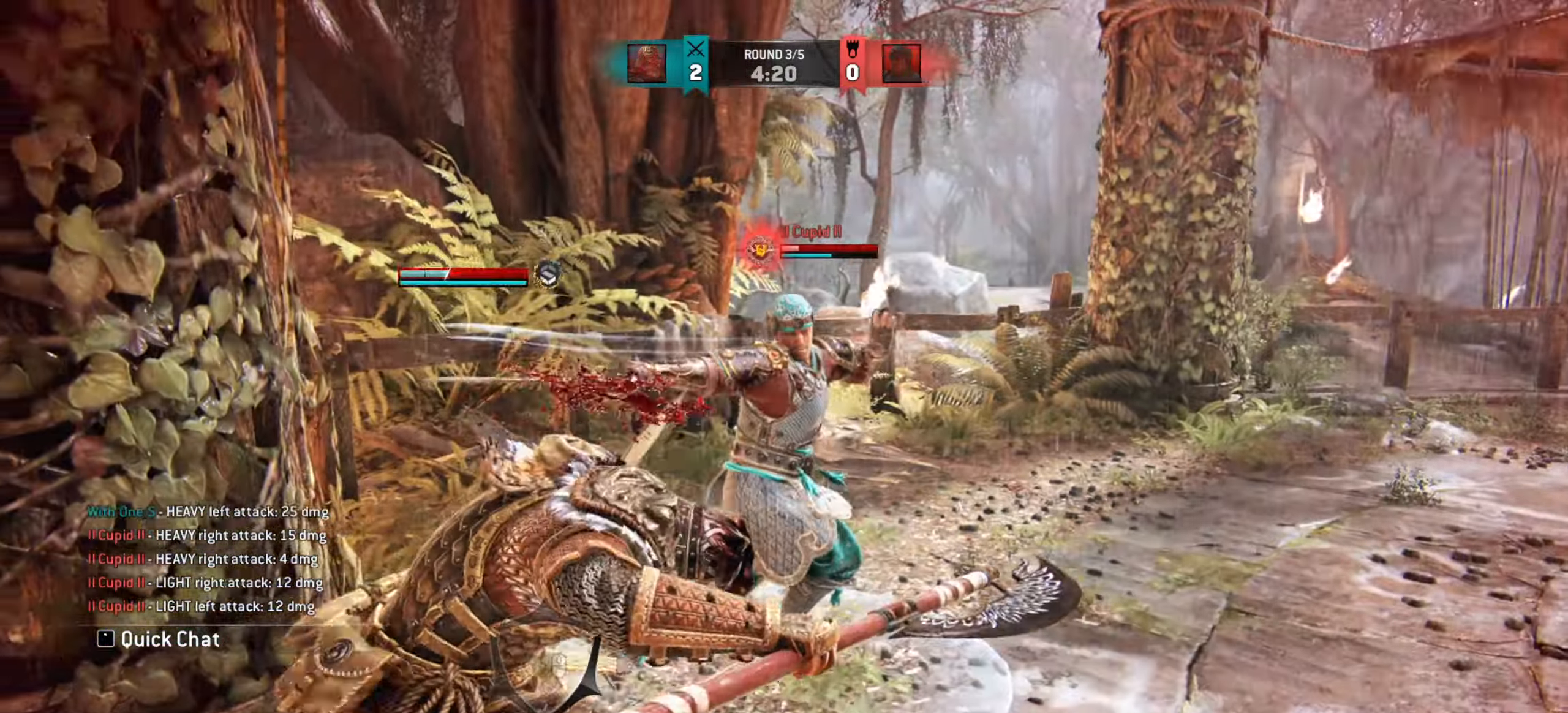
{"keys": ["d"], "mouse": [], "events": [[300, "d", "down"]]}
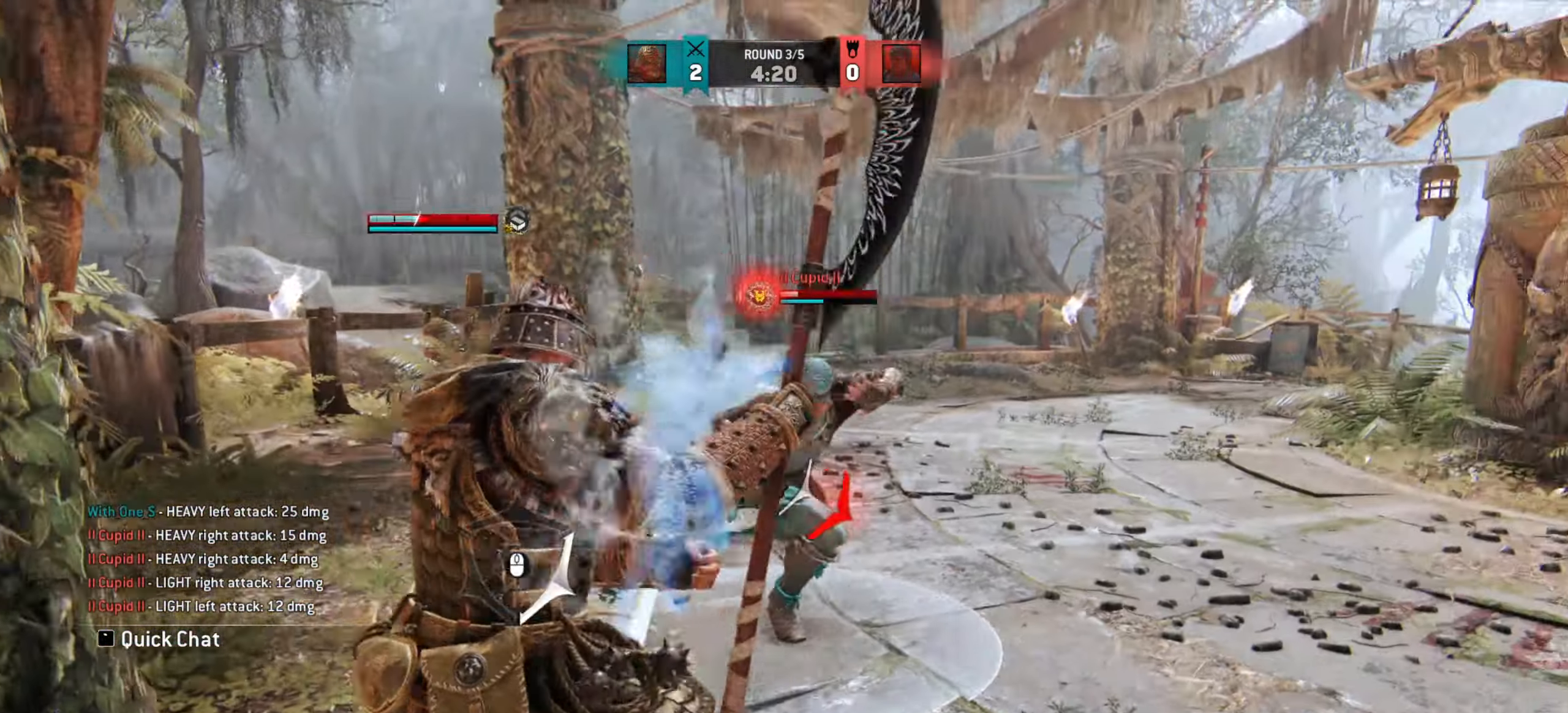
{"keys": [], "mouse": [], "events": [[251, "d", "up"]]}
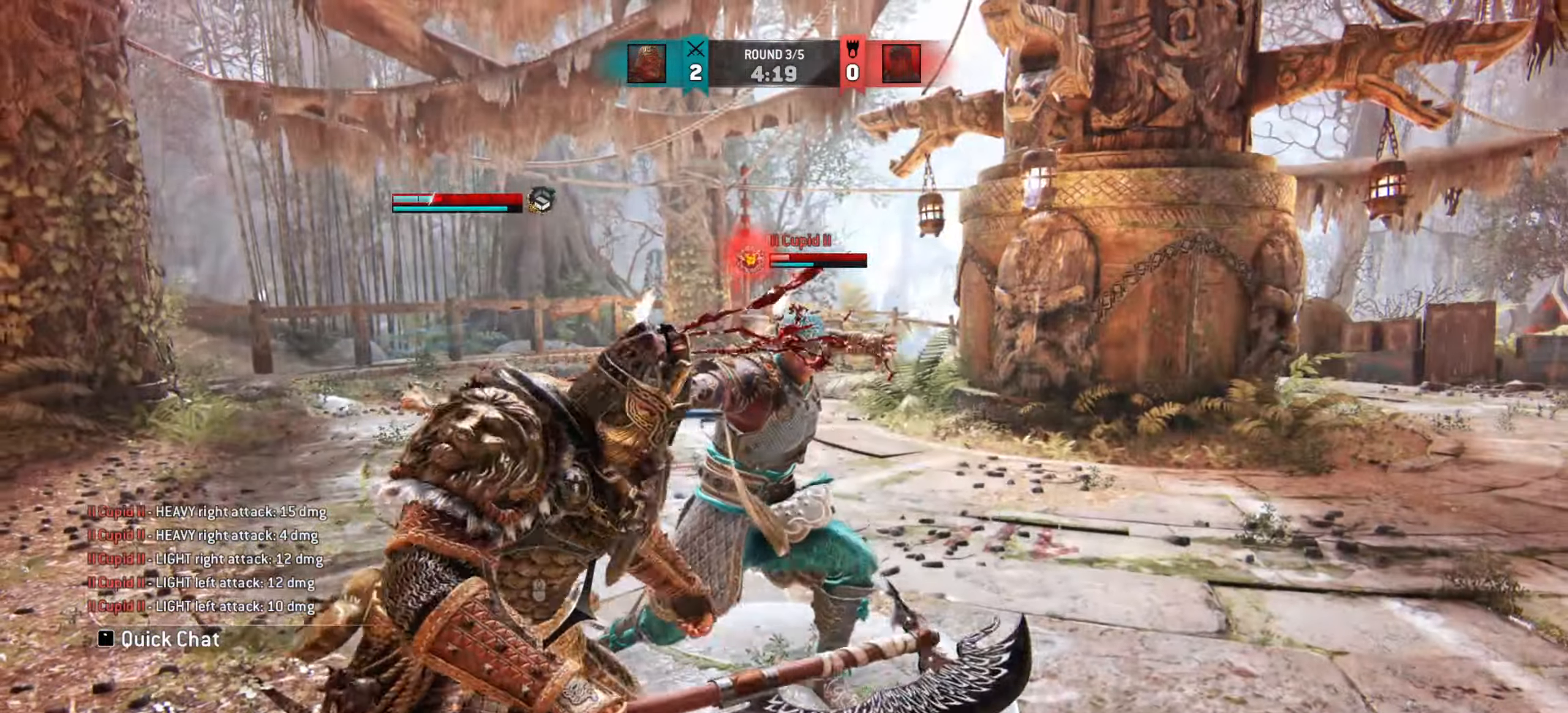
{"keys": ["d"], "mouse": [], "events": [[150, "a", "down"], [300, "a", "up"], [300, "d", "down"]]}
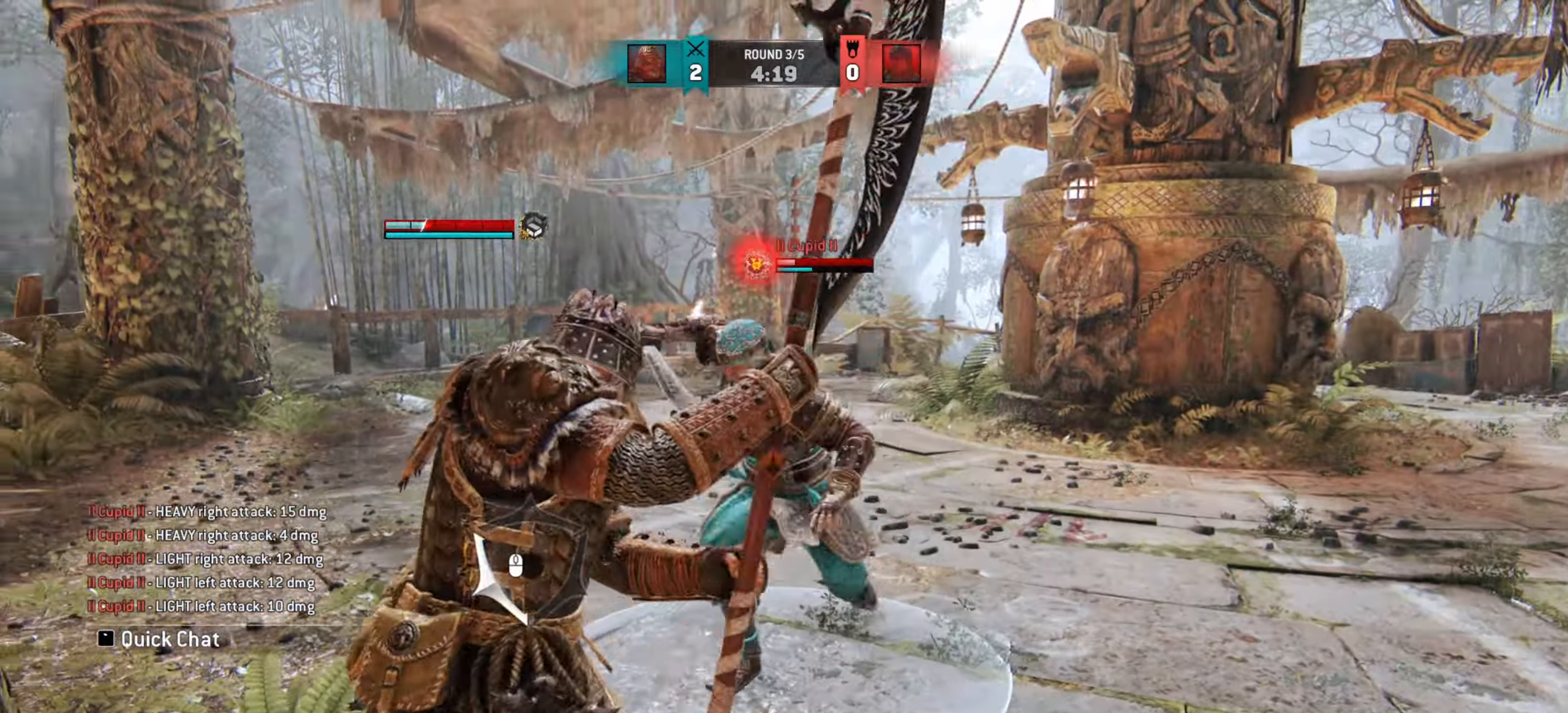
{"keys": [], "mouse": [], "events": [[401, "d", "up"]]}
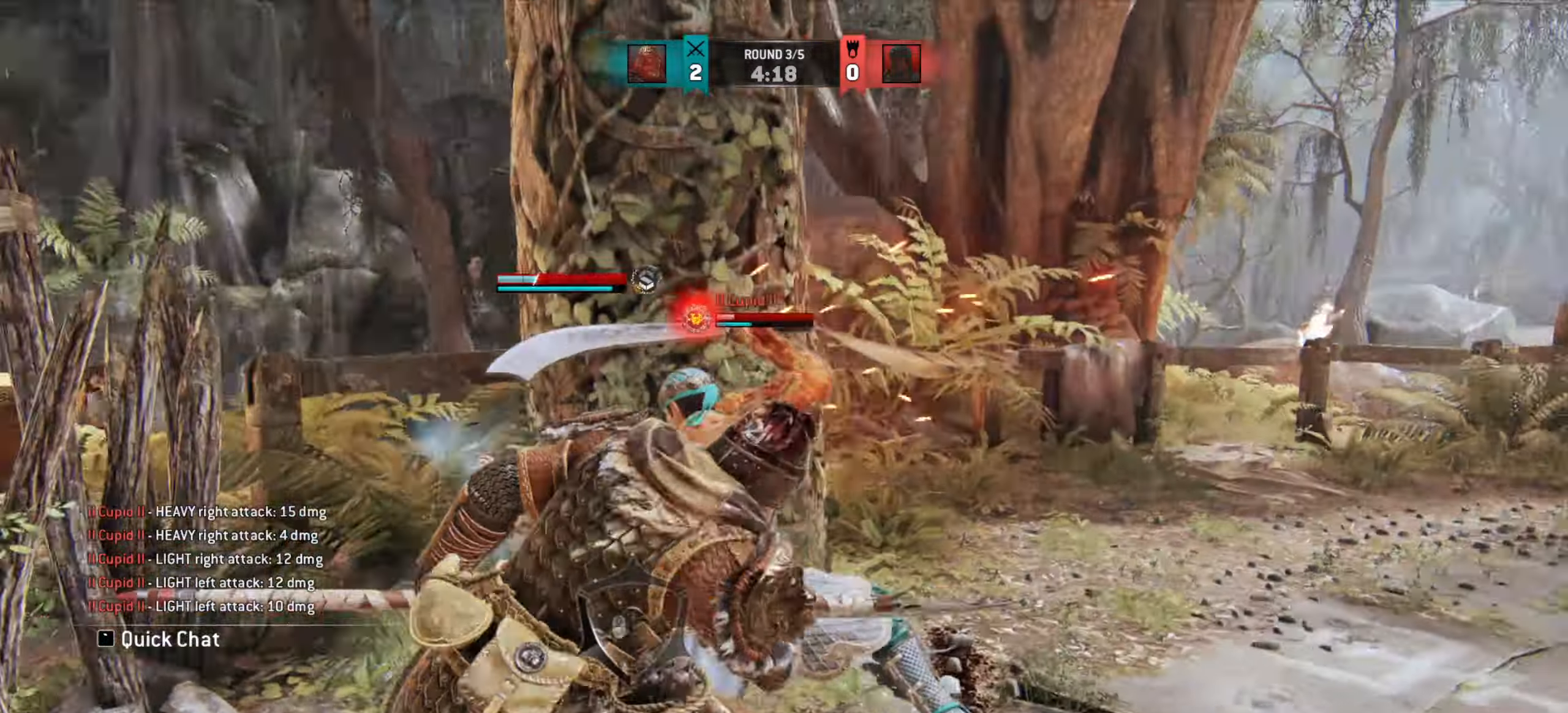
{"keys": [], "mouse": [], "events": []}
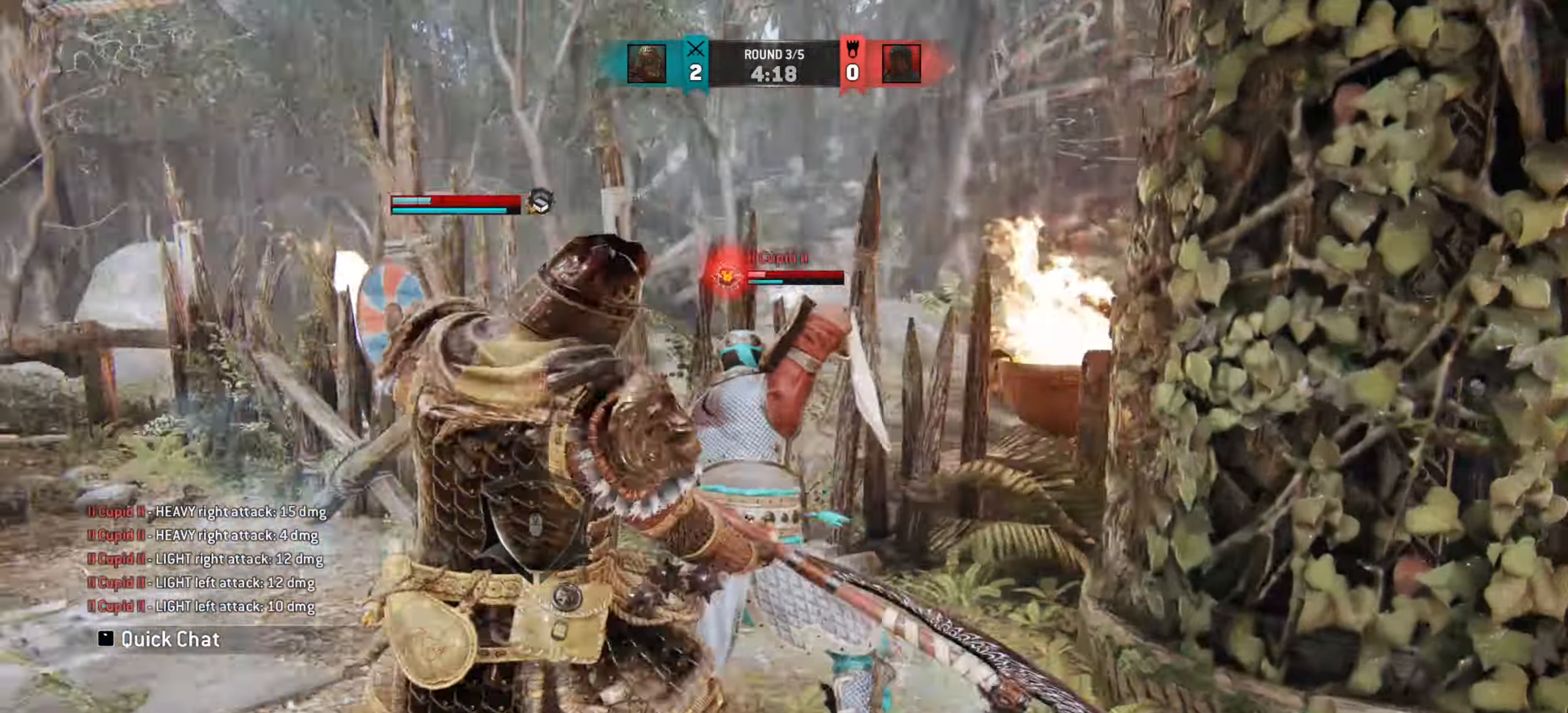
{"keys": [], "mouse": [], "events": []}
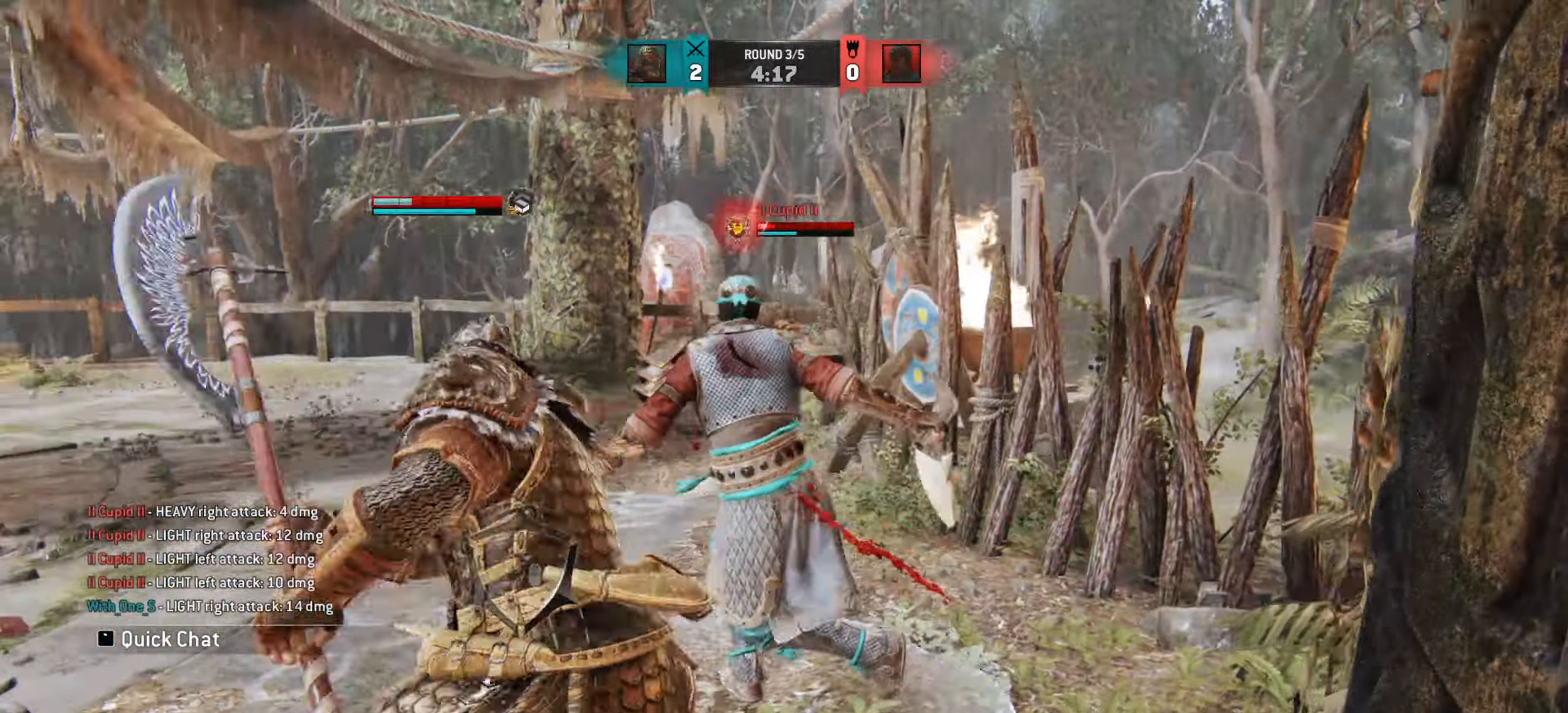
{"keys": ["w"], "mouse": [], "events": [[33, "e", "down"], [100, "w", "down"], [117, "e", "up"]]}
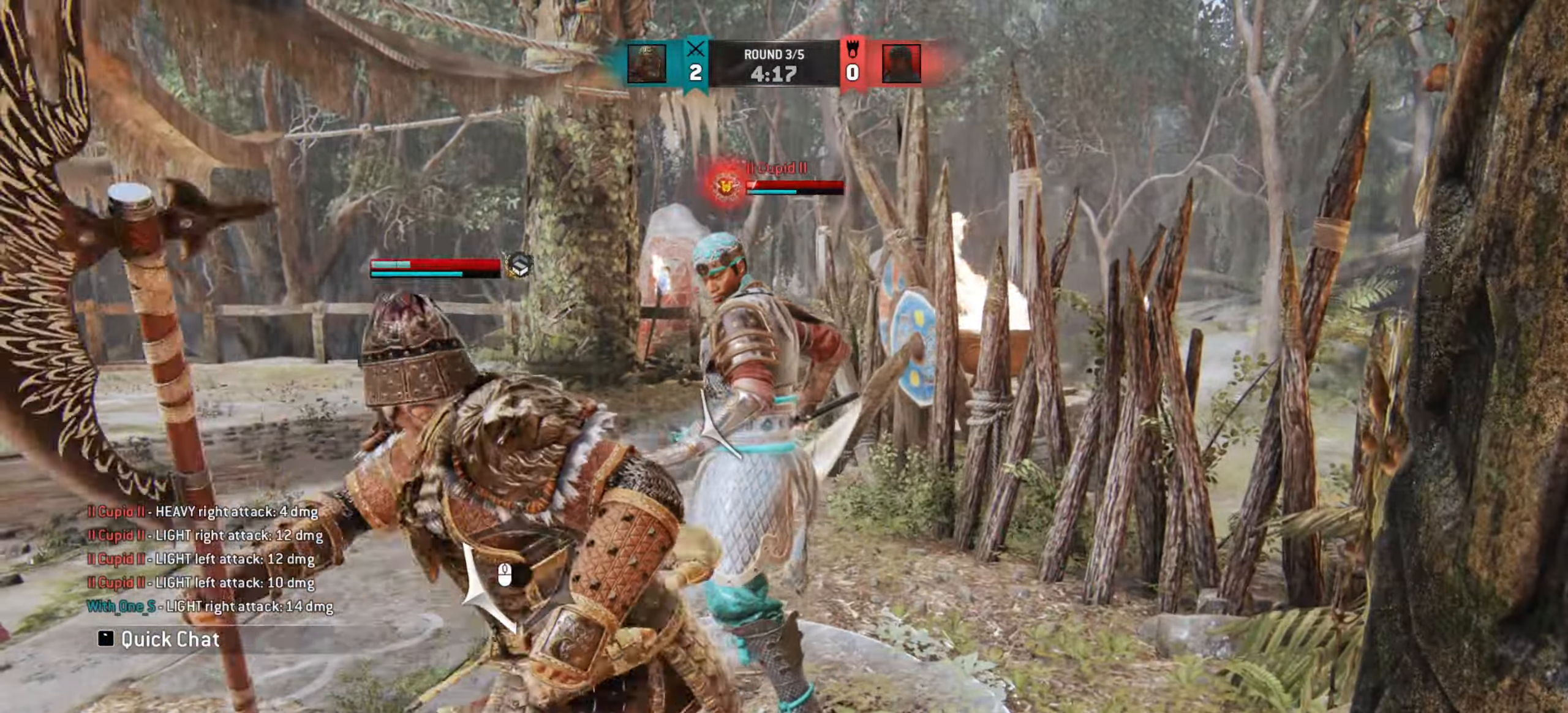
{"keys": ["w"], "mouse": [], "events": []}
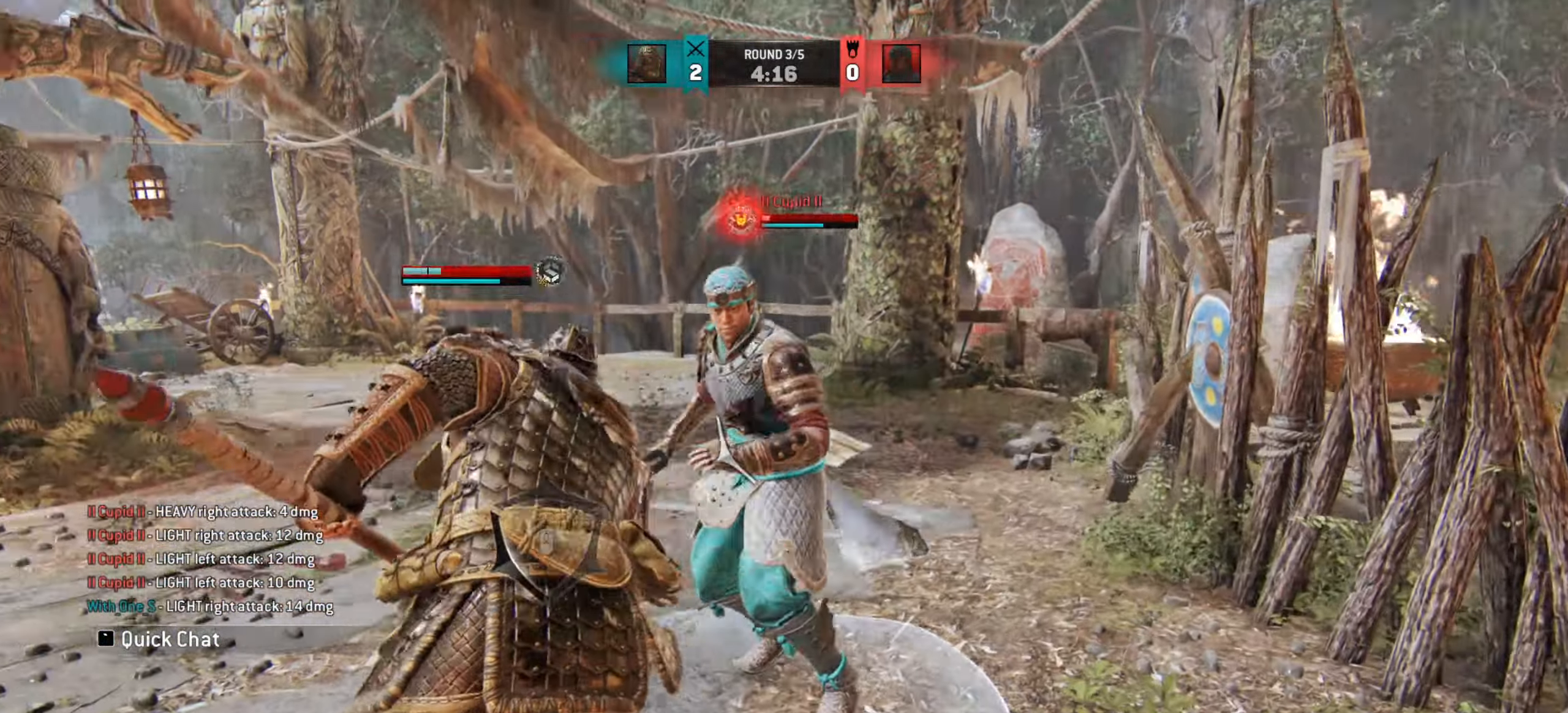
{"keys": ["w"], "mouse": [], "events": []}
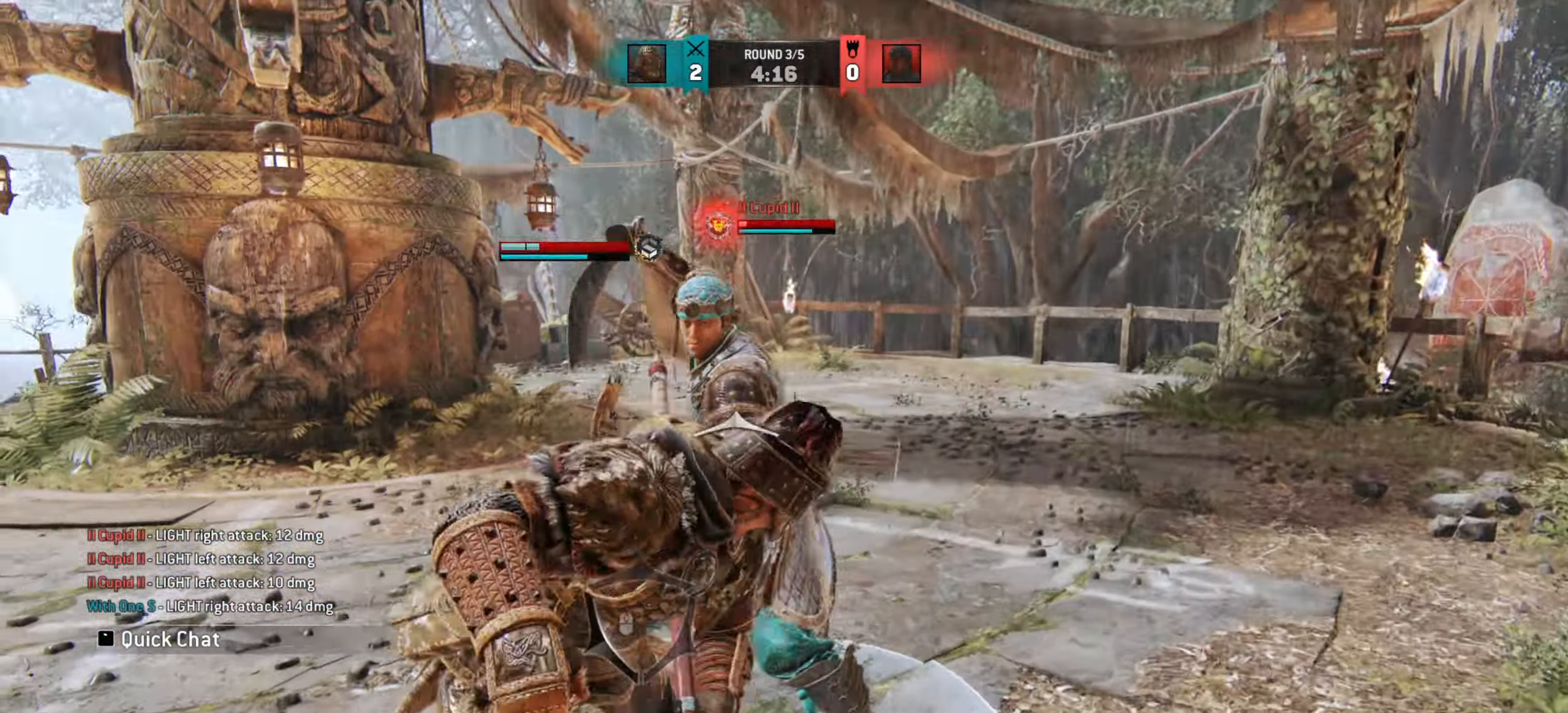
{"keys": [], "mouse": [], "events": [[401, "w", "up"]]}
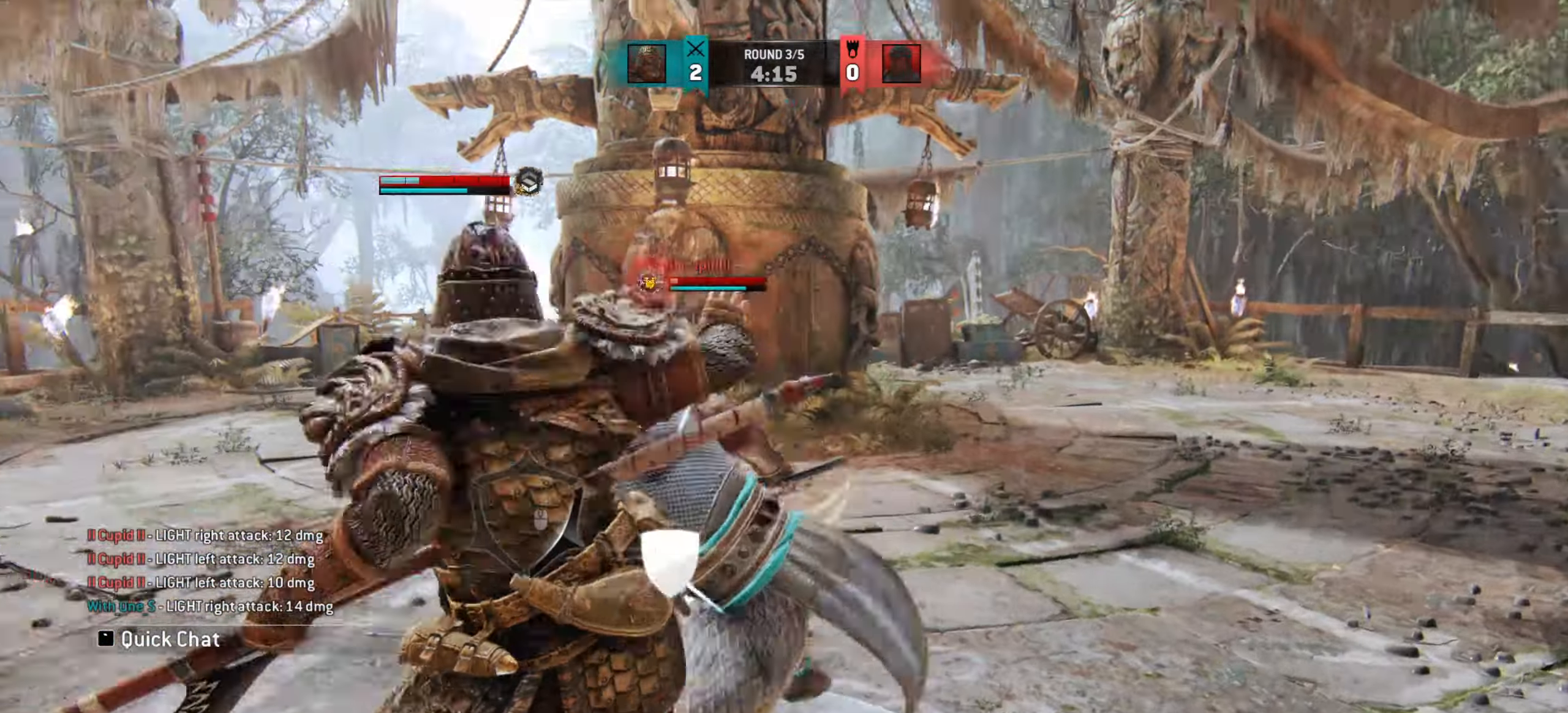
{"keys": ["a", "w"], "mouse": [], "events": [[267, "w", "down"], [450, "a", "down"]]}
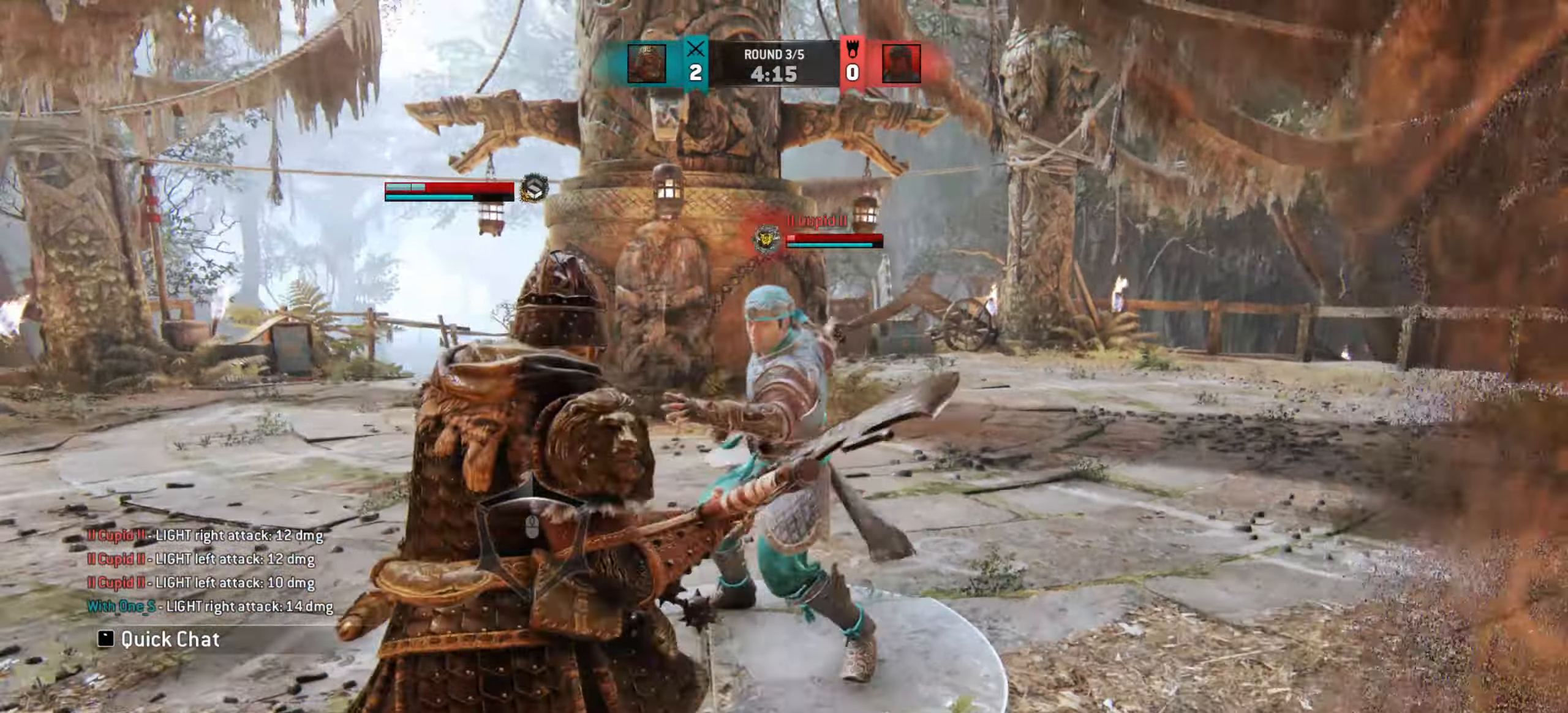
{"keys": ["a"], "mouse": [], "events": [[150, "w", "up"]]}
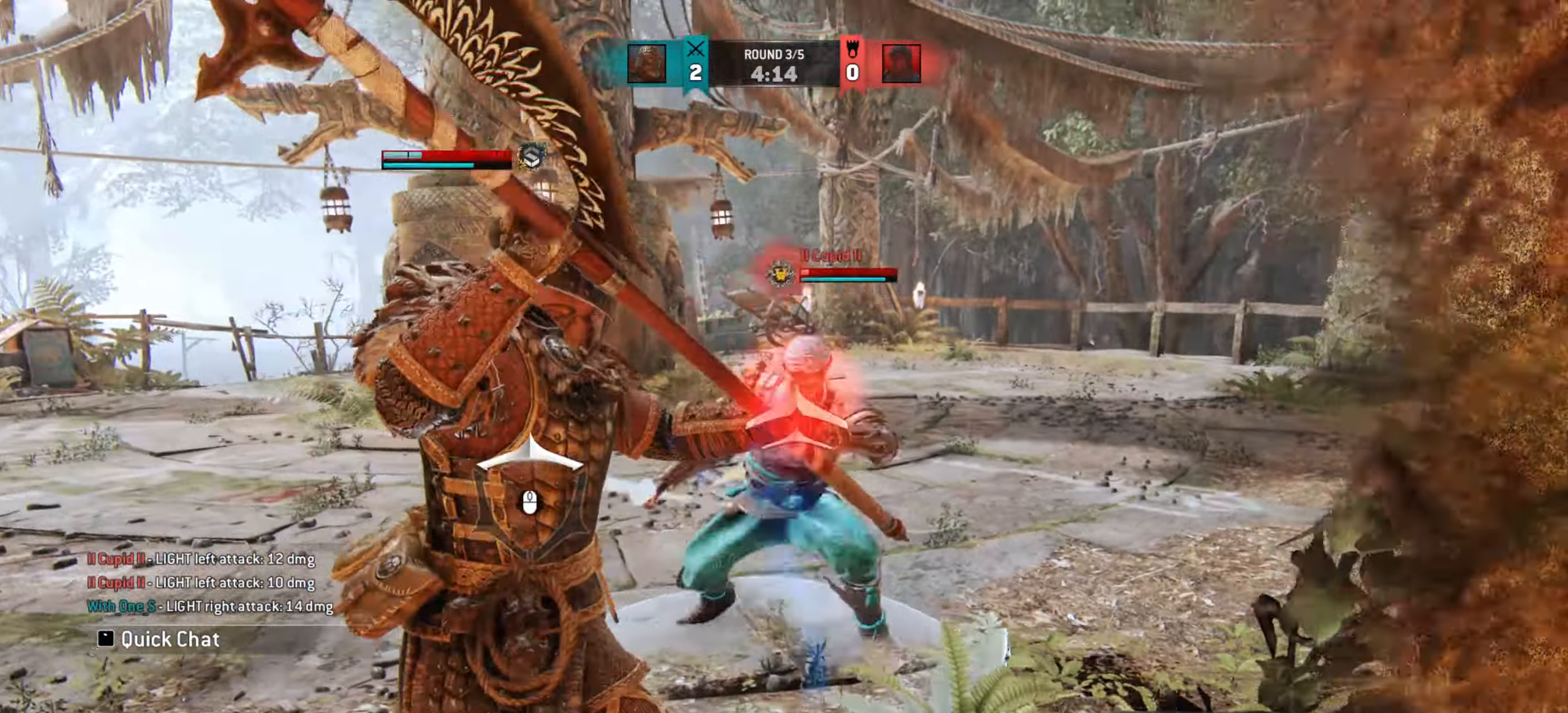
{"keys": [], "mouse": [], "events": [[350, "a", "up"]]}
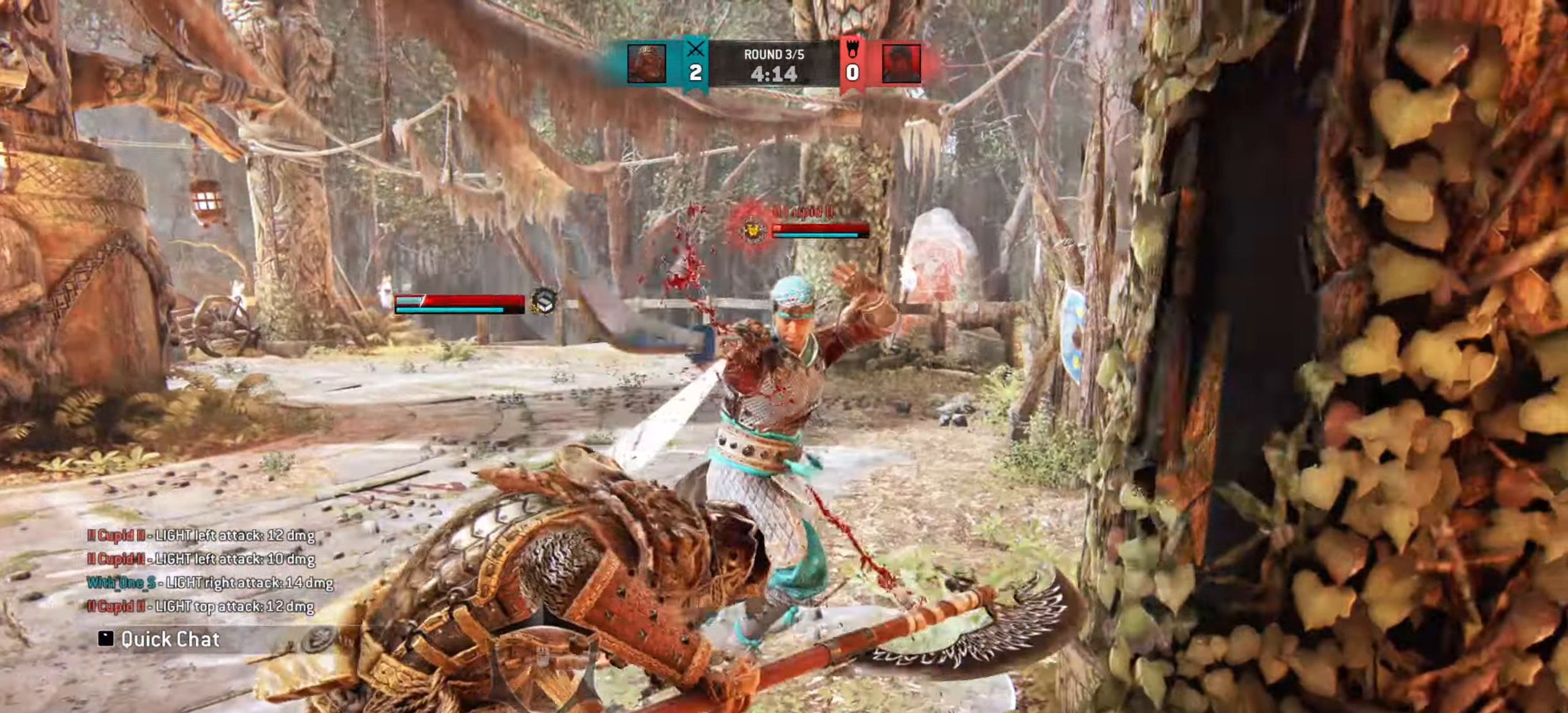
{"keys": ["a"], "mouse": ["left"], "events": [[67, "a", "down"], [401, "mouse_left", "down"]]}
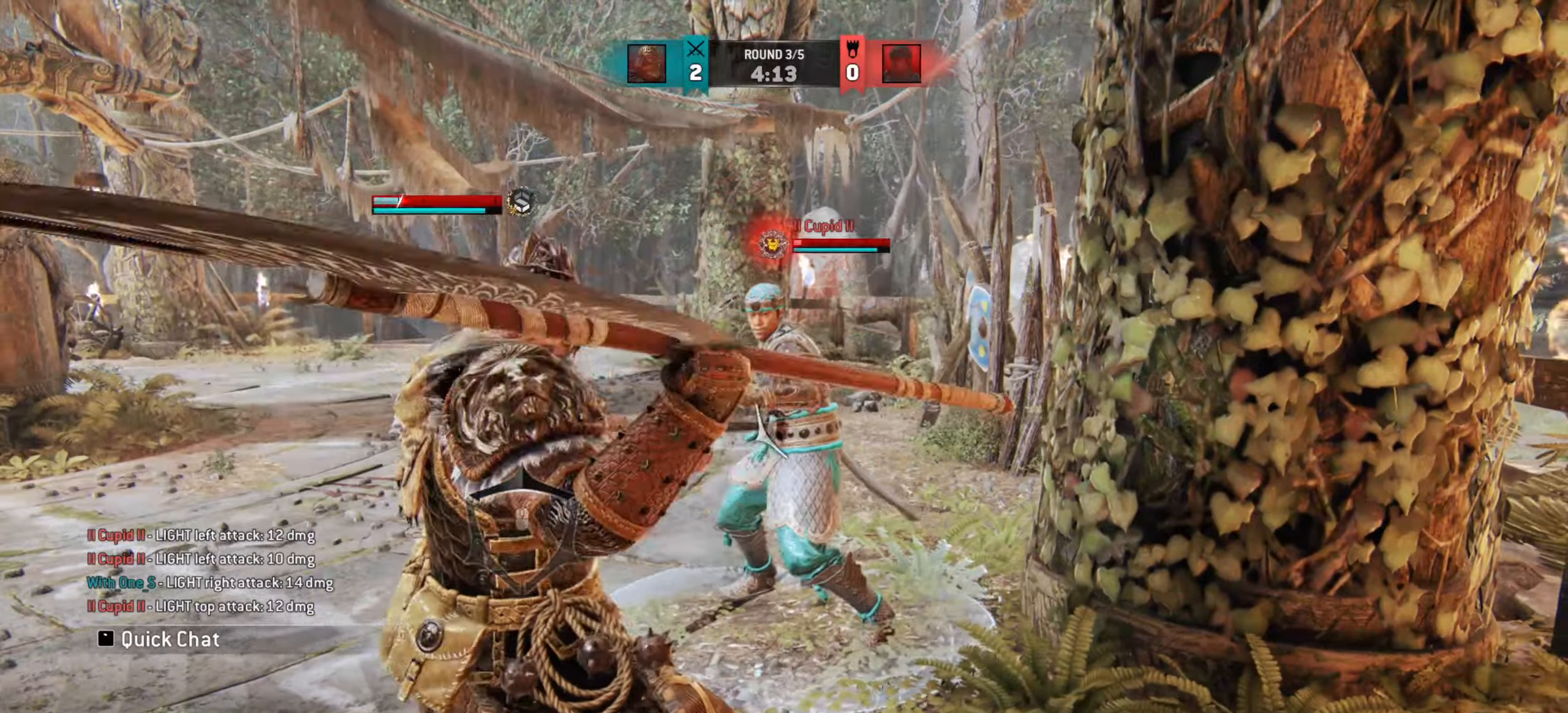
{"keys": [], "mouse": [], "events": [[17, "mouse_left", "up"], [117, "a", "up"]]}
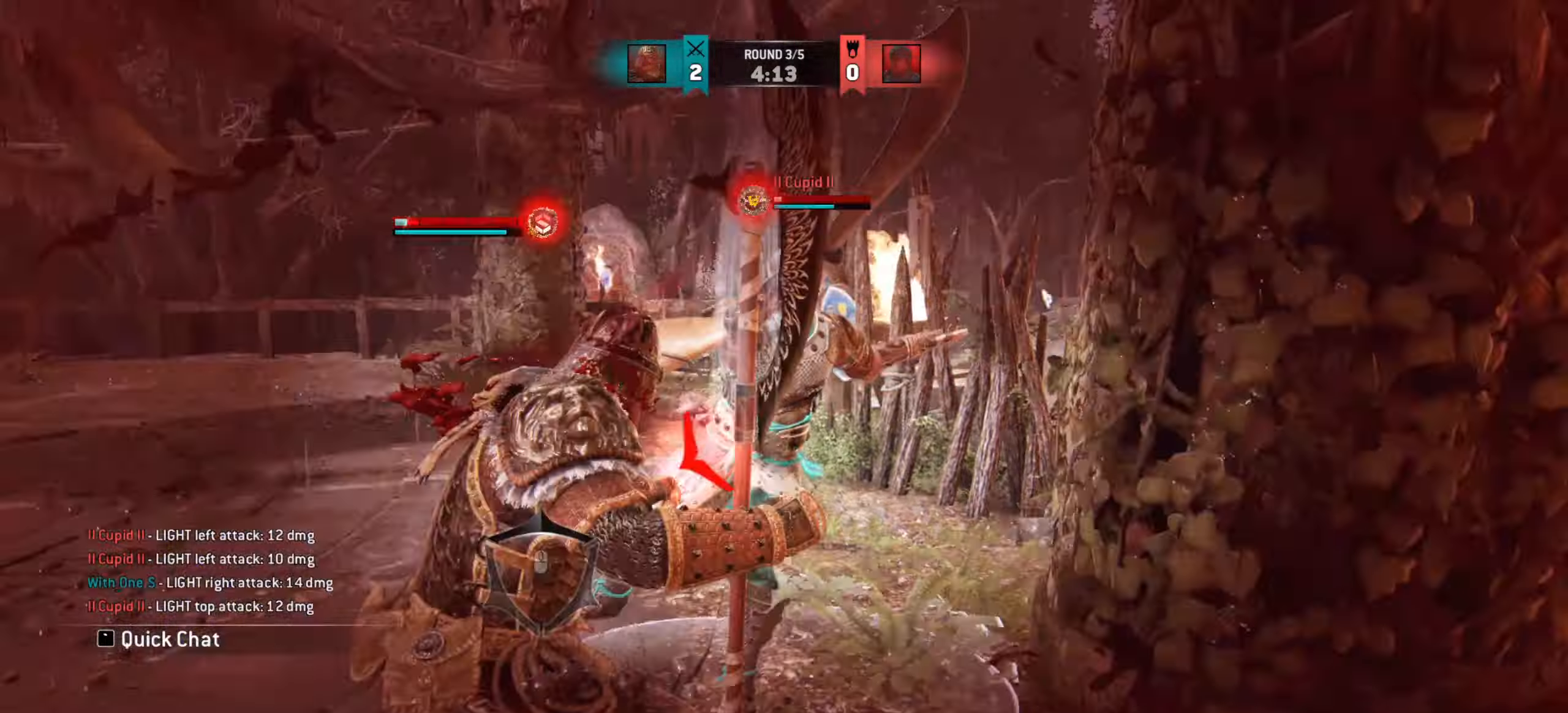
{"keys": ["a"], "mouse": [], "events": [[317, "a", "down"]]}
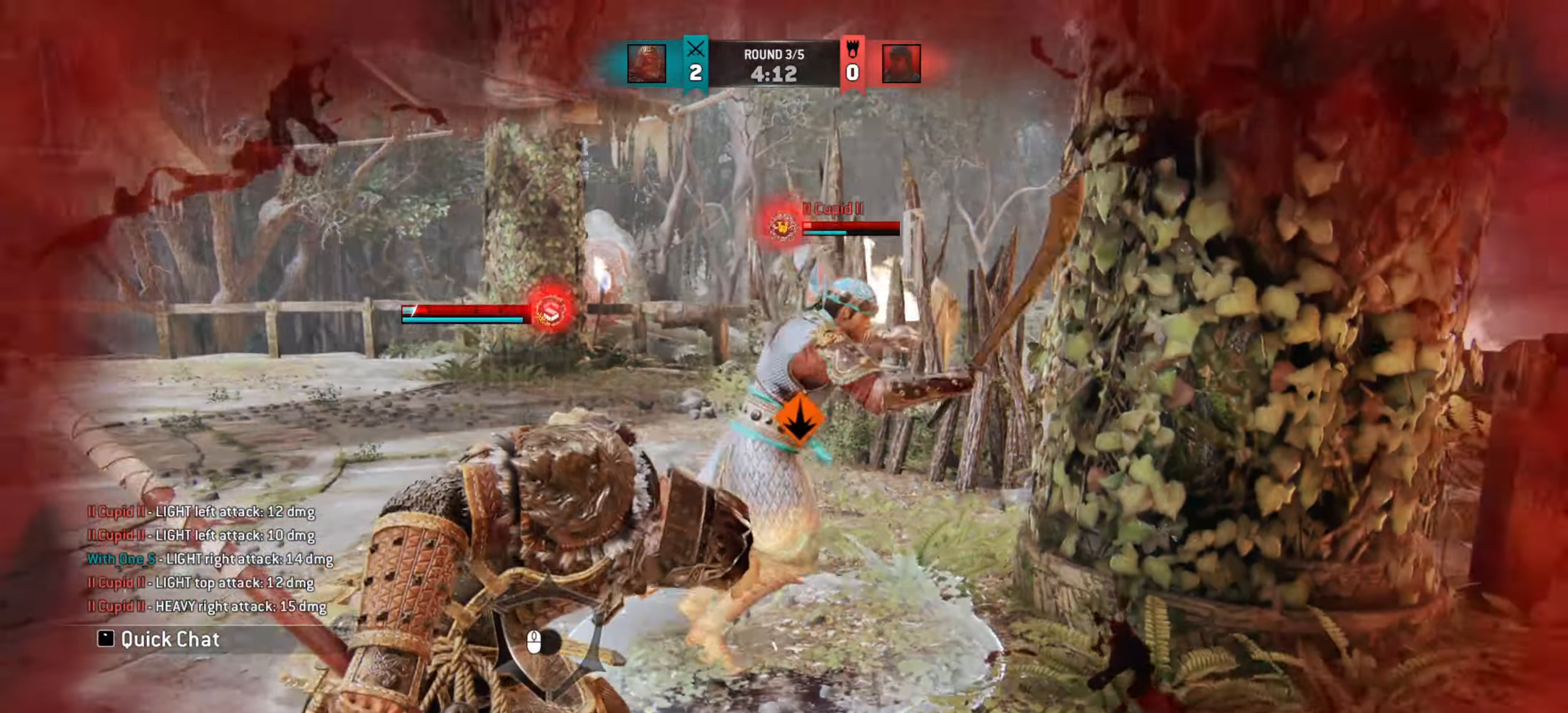
{"keys": ["a"], "mouse": [], "events": []}
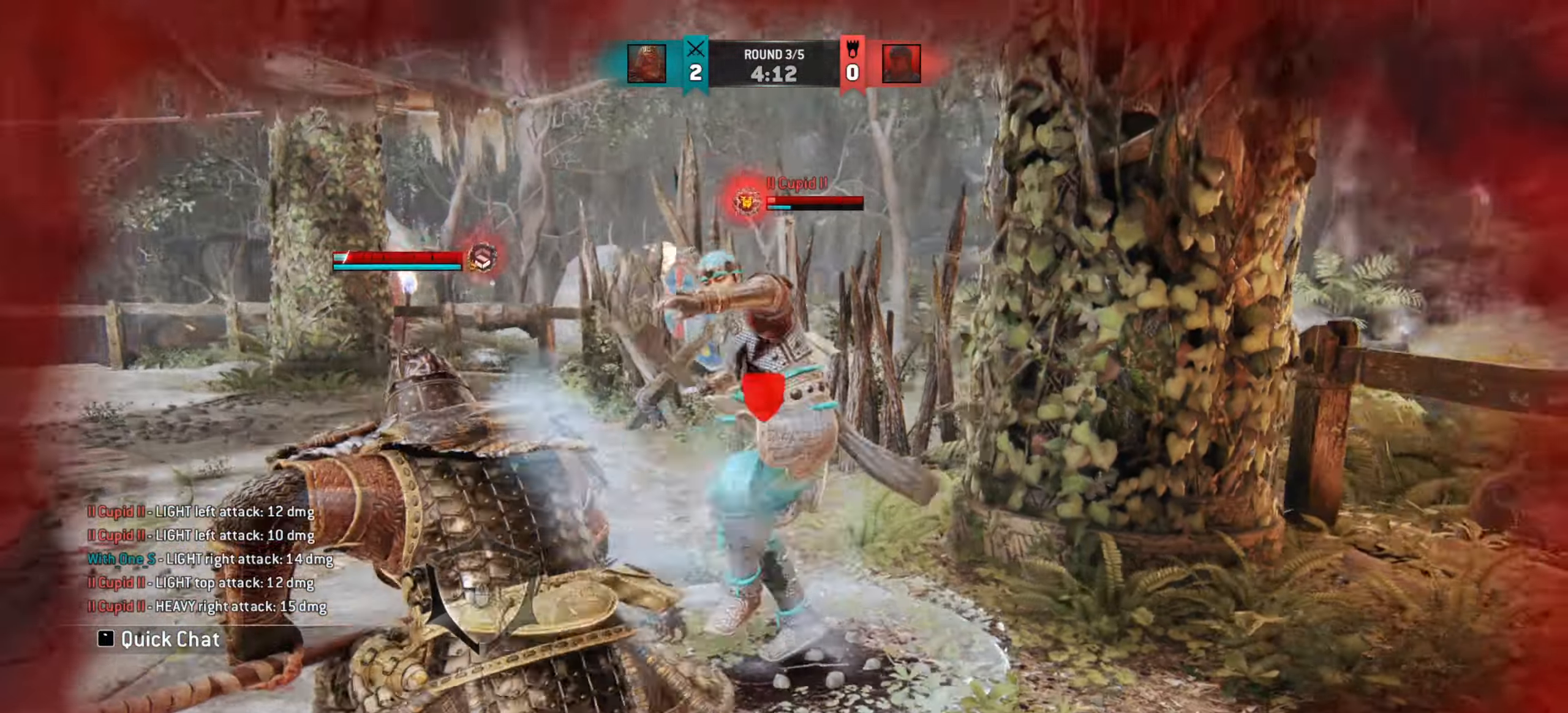
{"keys": [], "mouse": [], "events": [[17, "a", "up"]]}